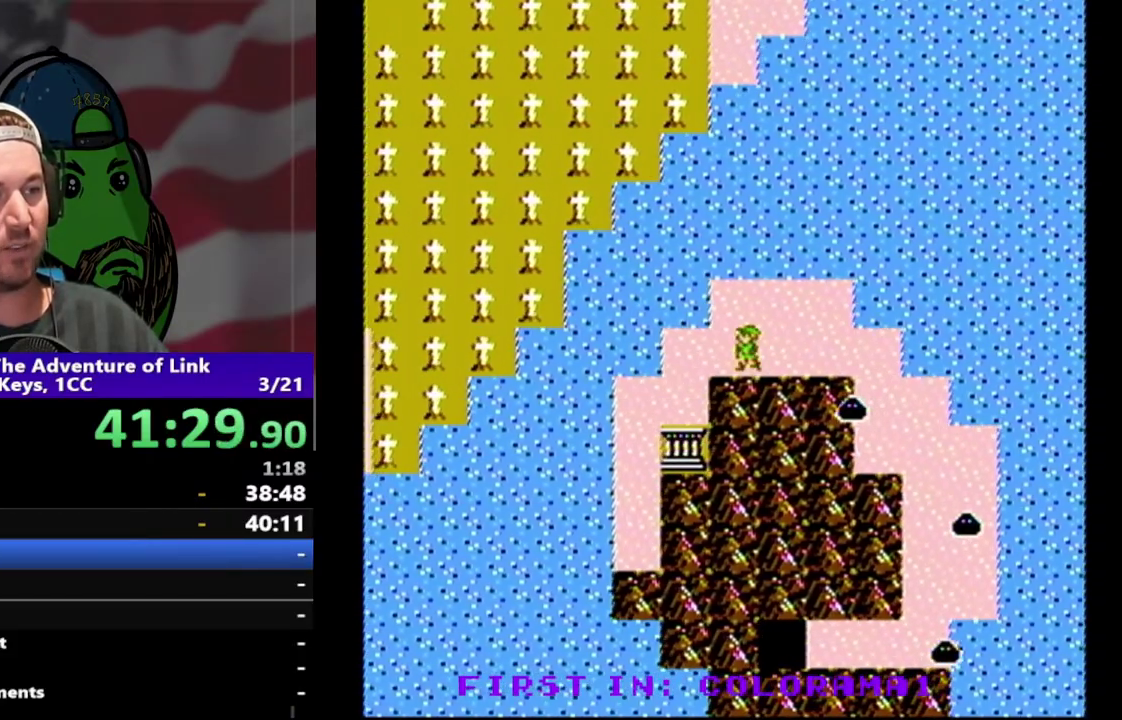
Gameplay with a controller (Nintendo layout); each line is a JSON object with the inputs held at the frame after it. "events" lists button and stick changes between this image and that frame as [ms after this image, input, new state], when the widget could be followed in between. Not read: L3 R3.
{"buttons": ["DPAD_DOWN"], "events": [[300, "DPAD_DOWN", "down"], [300, "DPAD_LEFT", "up"]]}
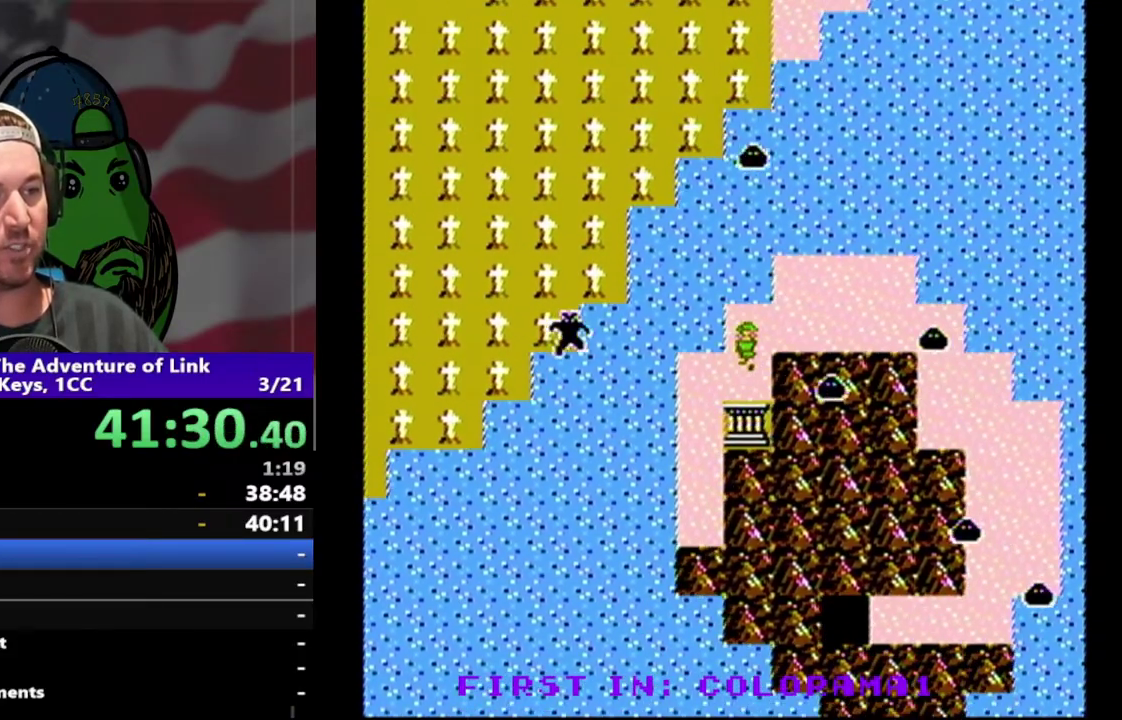
{"buttons": ["DPAD_DOWN"], "events": []}
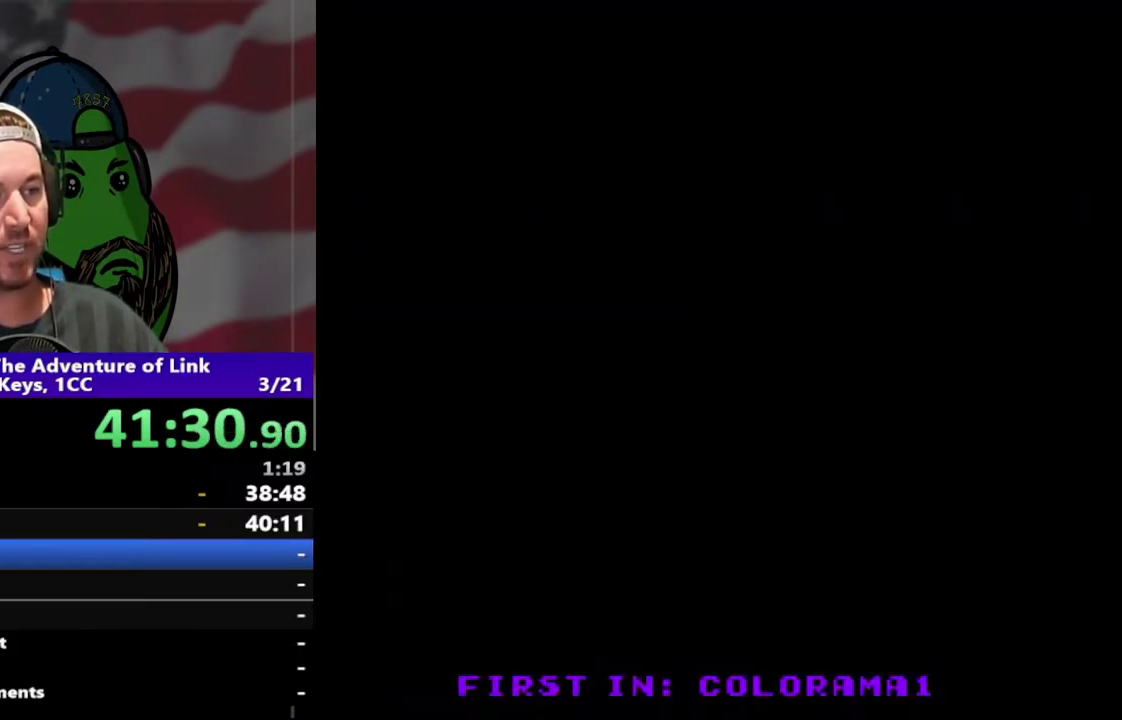
{"buttons": [], "events": [[133, "DPAD_DOWN", "up"]]}
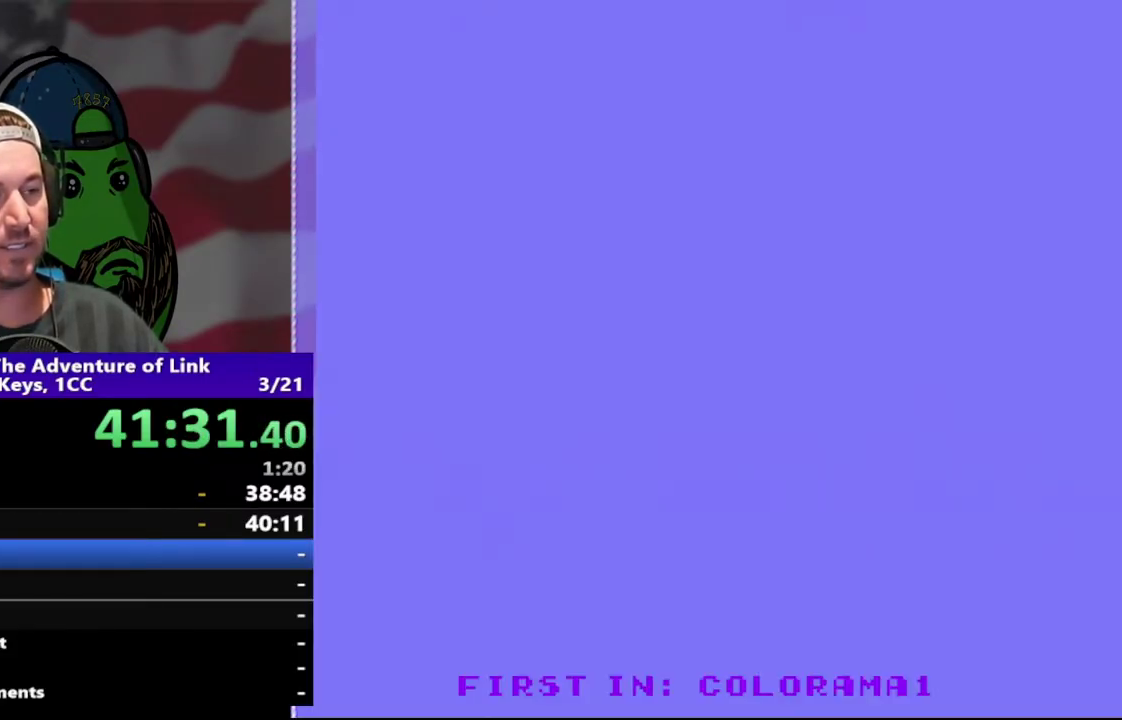
{"buttons": ["DPAD_RIGHT"], "events": [[67, "DPAD_RIGHT", "down"]]}
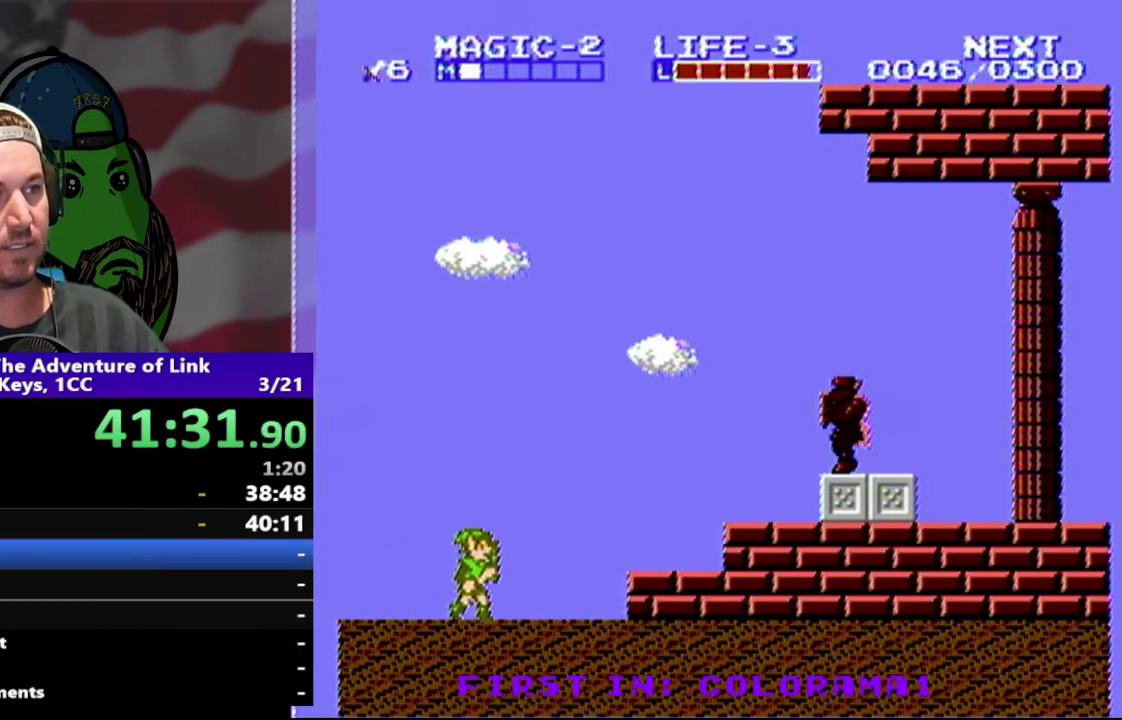
{"buttons": ["DPAD_RIGHT"], "events": [[233, "A", "down"], [433, "A", "up"]]}
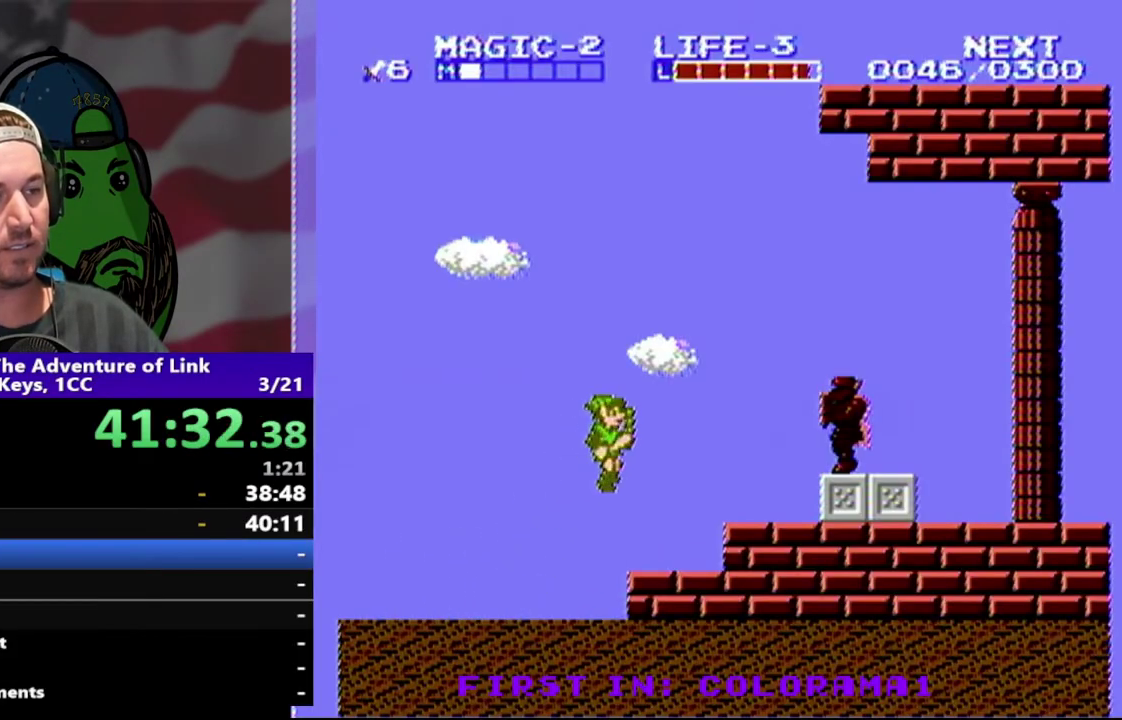
{"buttons": ["A", "DPAD_RIGHT"], "events": [[33, "DPAD_RIGHT", "up"], [300, "DPAD_RIGHT", "down"], [333, "A", "down"]]}
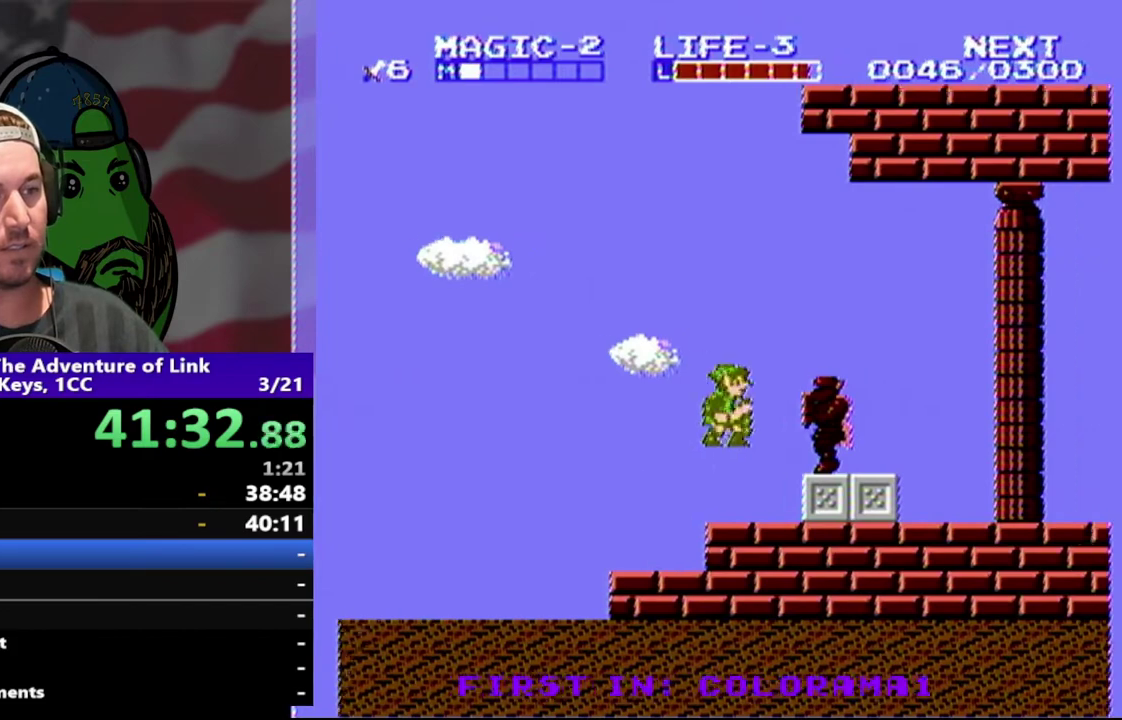
{"buttons": ["DPAD_LEFT"], "events": [[33, "A", "up"], [100, "B", "down"], [133, "DPAD_RIGHT", "up"], [200, "B", "up"], [467, "DPAD_LEFT", "down"]]}
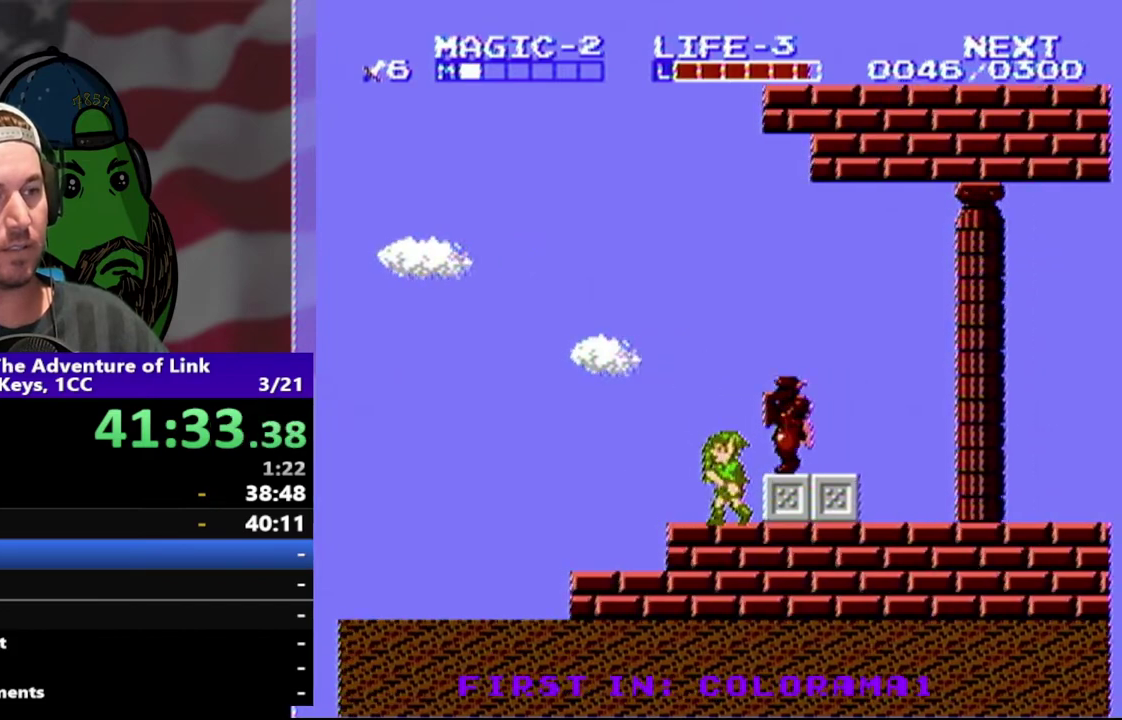
{"buttons": [], "events": [[100, "DPAD_LEFT", "up"], [333, "DPAD_RIGHT", "down"], [467, "DPAD_RIGHT", "up"]]}
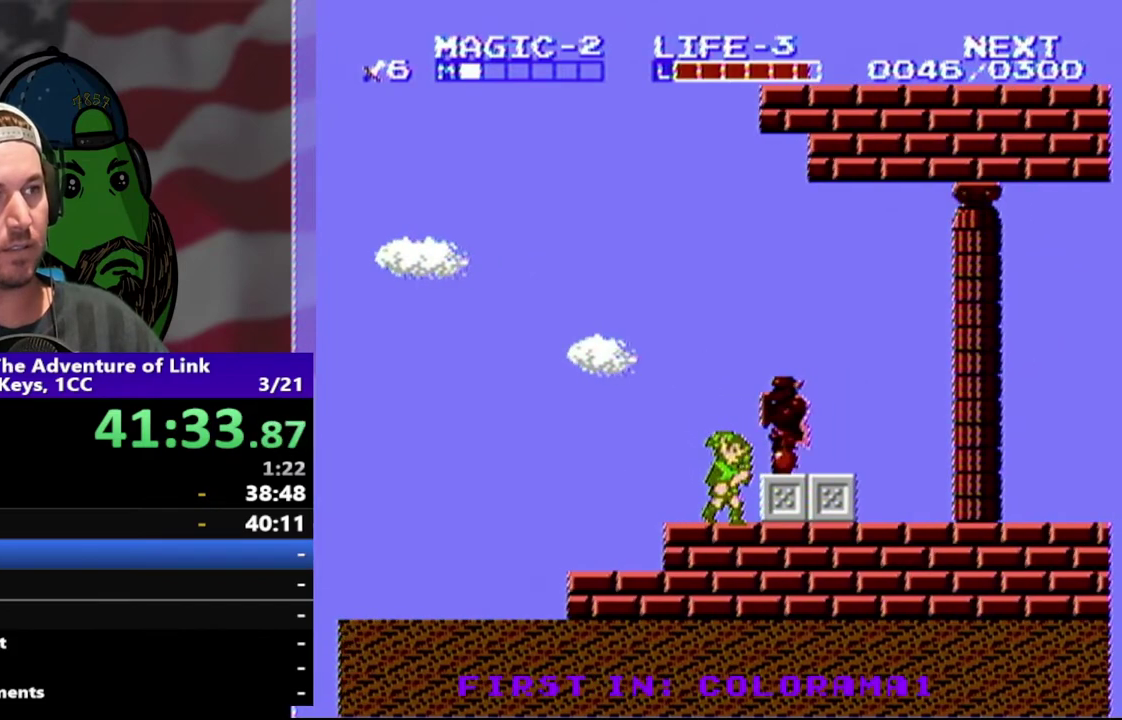
{"buttons": [], "events": [[67, "START", "down"], [200, "START", "up"]]}
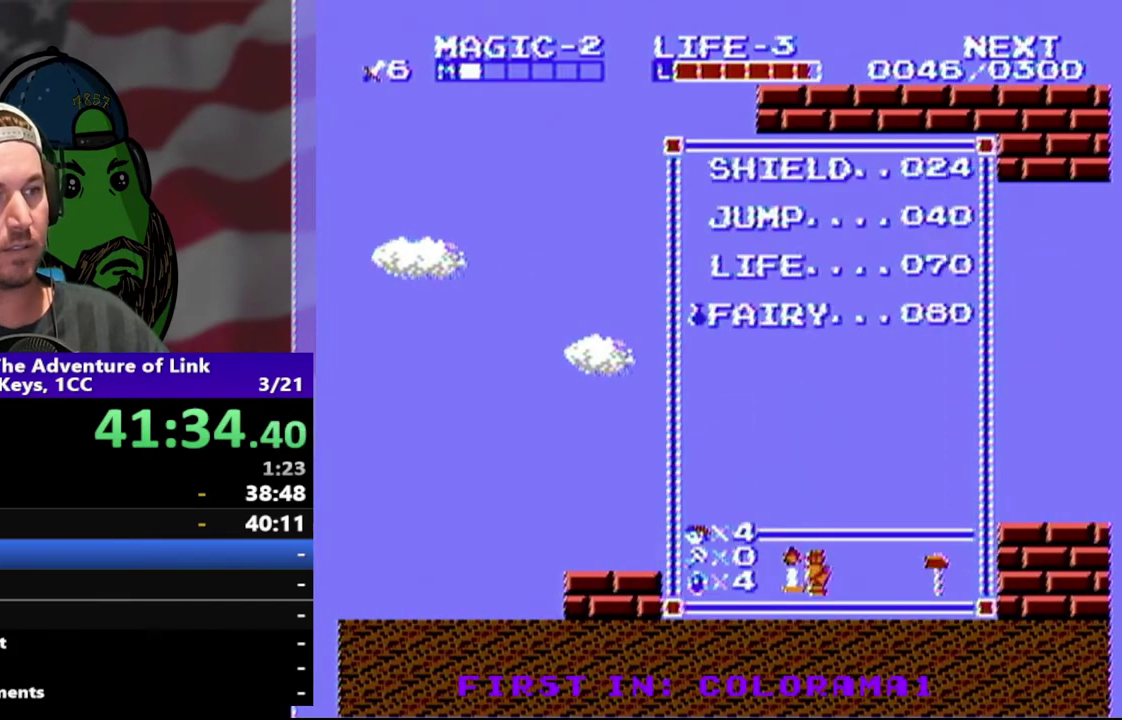
{"buttons": ["START"], "events": [[133, "START", "down"], [267, "START", "up"], [433, "START", "down"]]}
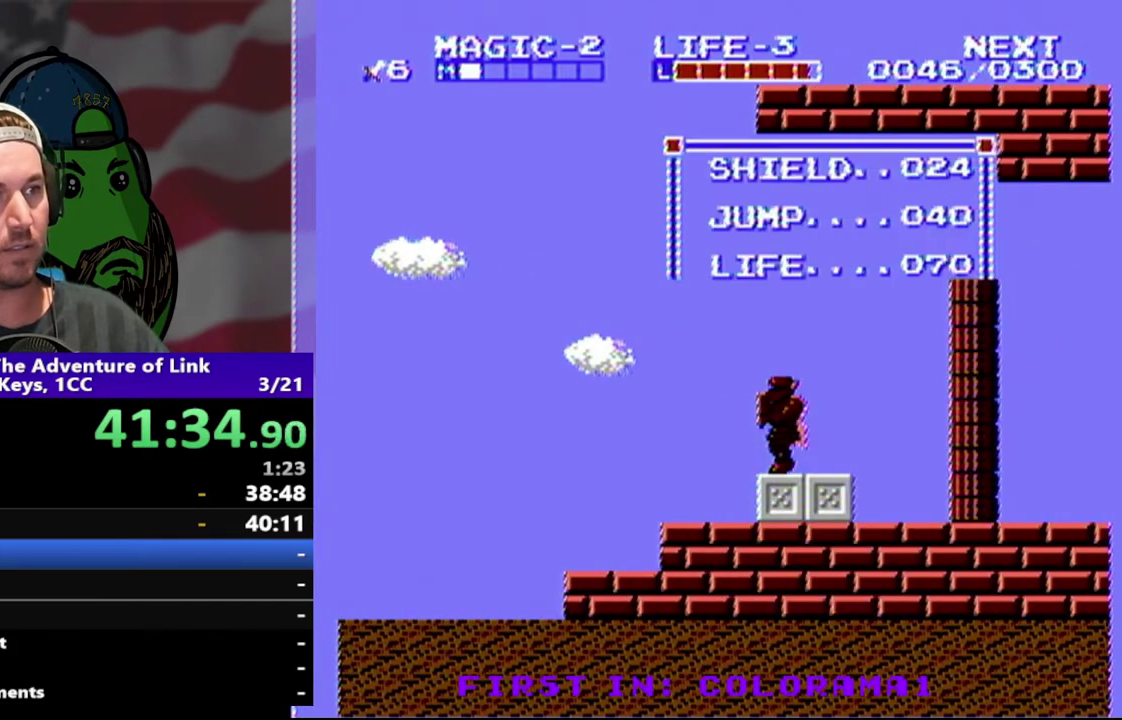
{"buttons": ["START"], "events": [[100, "START", "up"], [233, "DPAD_UP", "down"], [333, "DPAD_UP", "up"], [433, "START", "down"]]}
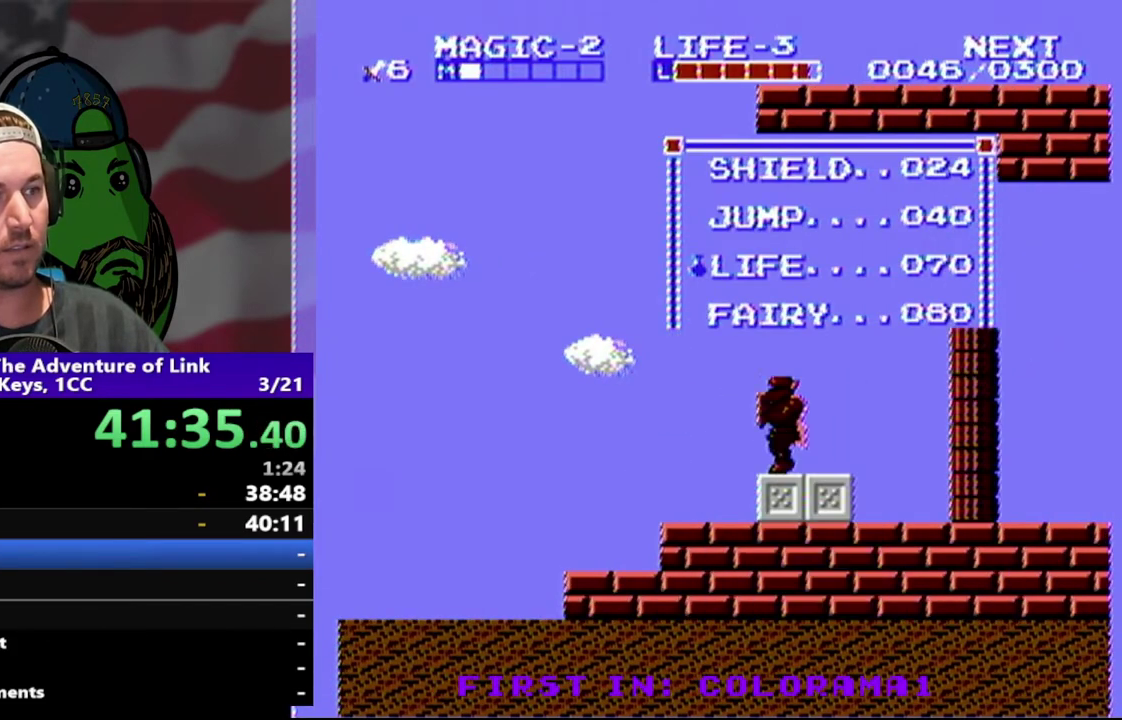
{"buttons": ["A", "DPAD_DOWN", "DPAD_RIGHT"], "events": [[67, "START", "up"], [233, "DPAD_RIGHT", "down"], [267, "A", "down"], [500, "DPAD_DOWN", "down"]]}
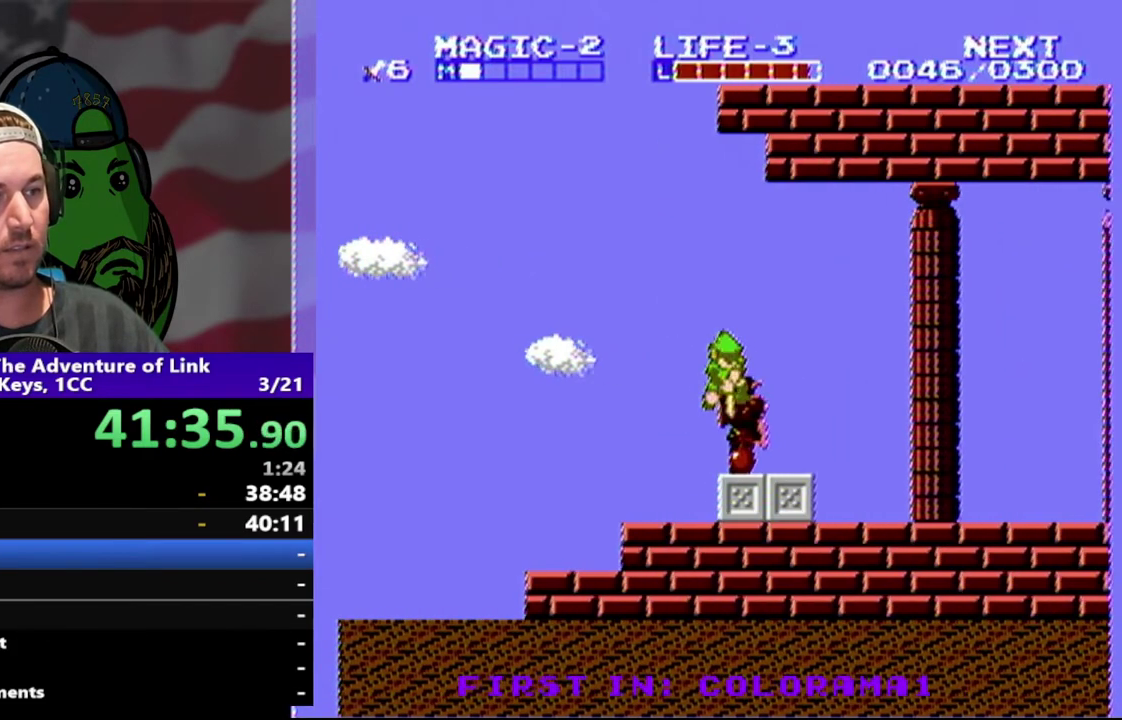
{"buttons": ["DPAD_RIGHT"], "events": [[33, "A", "up"], [233, "DPAD_DOWN", "up"]]}
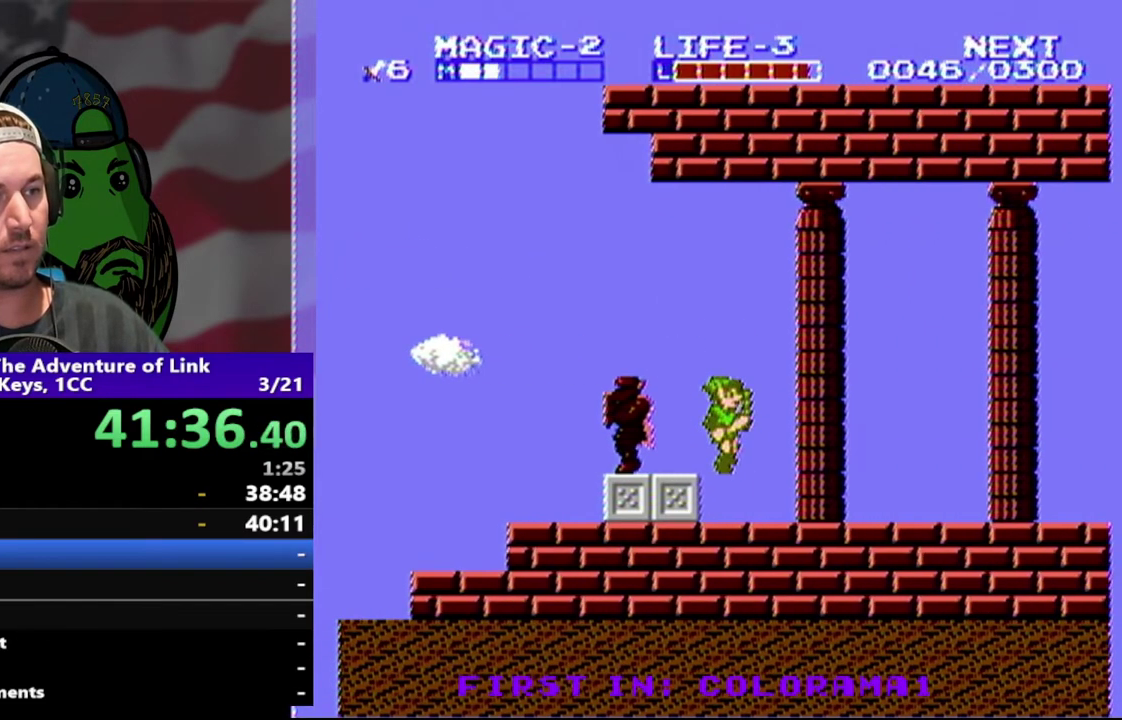
{"buttons": ["DPAD_RIGHT", "SELECT"], "events": [[300, "SELECT", "down"], [400, "SELECT", "up"], [467, "SELECT", "down"]]}
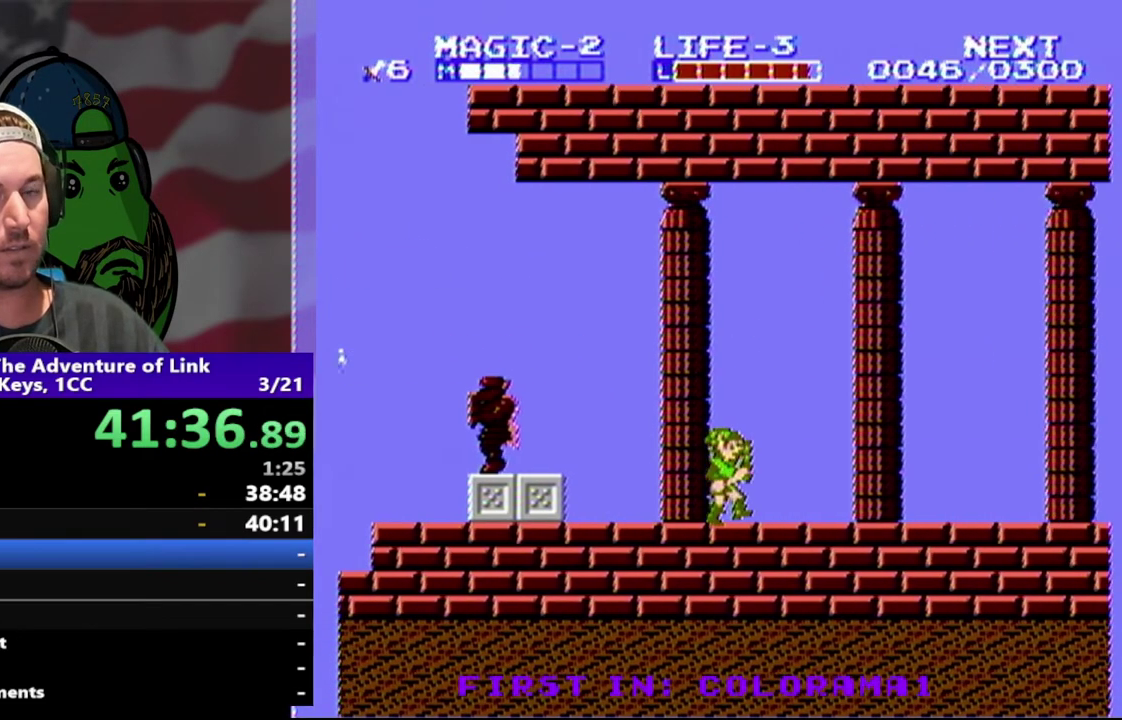
{"buttons": ["DPAD_RIGHT"], "events": [[200, "SELECT", "up"], [300, "SELECT", "down"], [367, "SELECT", "up"], [433, "SELECT", "down"], [500, "SELECT", "up"]]}
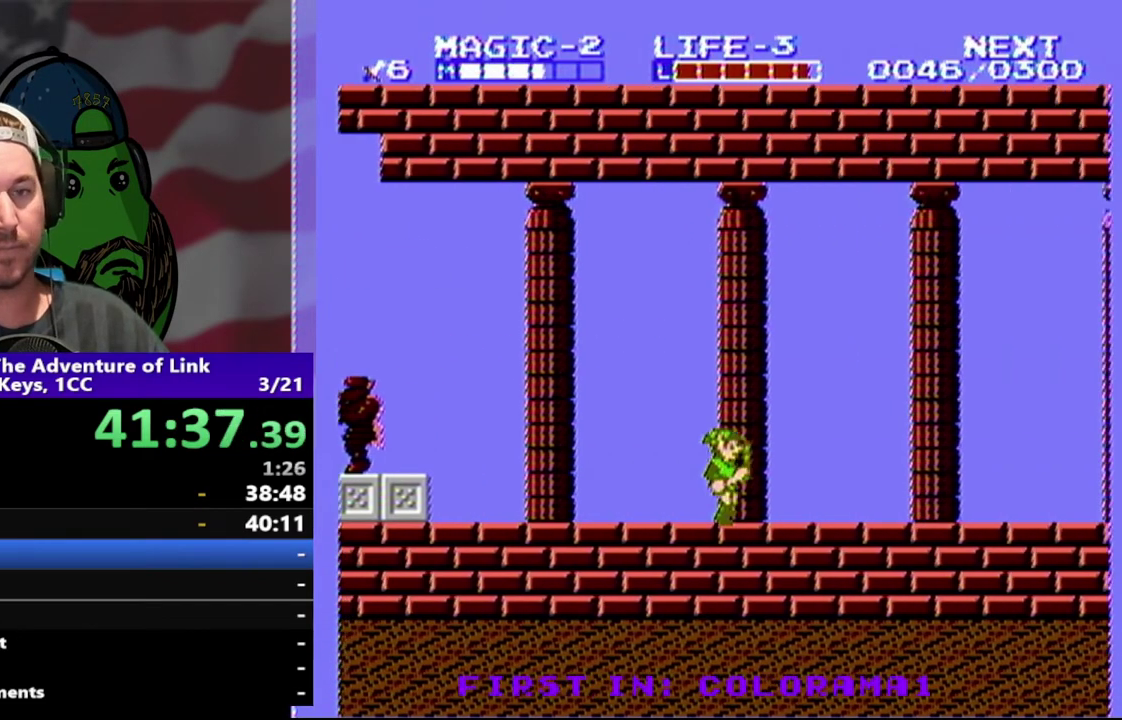
{"buttons": ["DPAD_RIGHT", "SELECT"]}
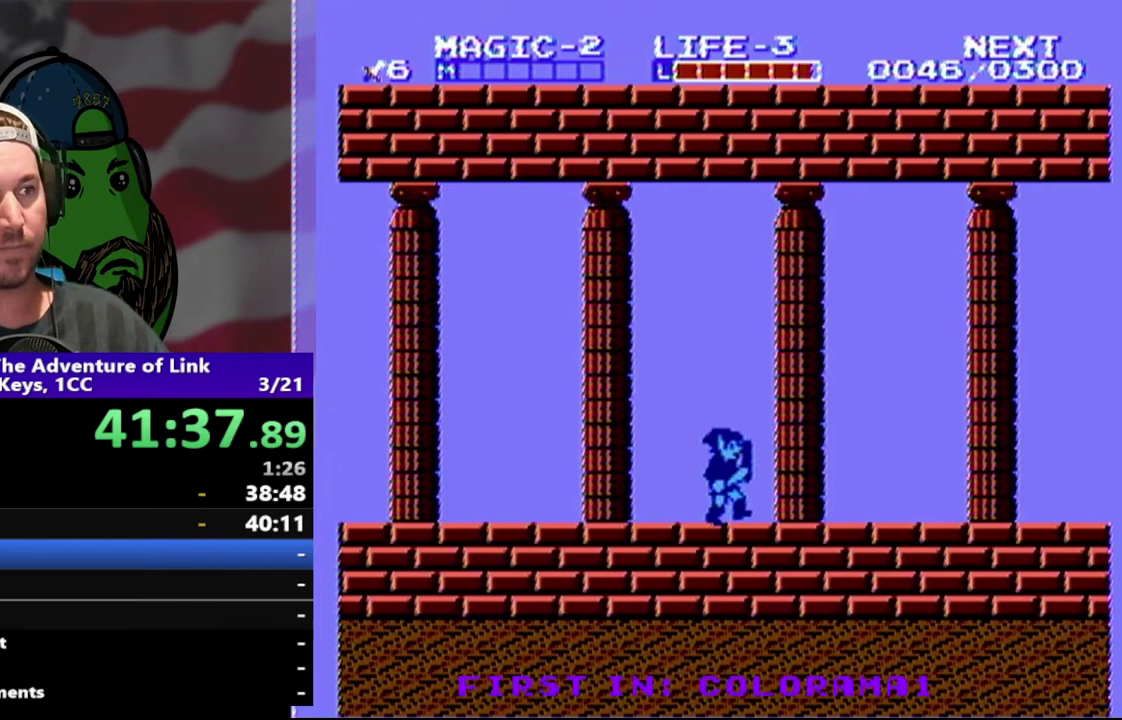
{"buttons": ["DPAD_RIGHT"]}
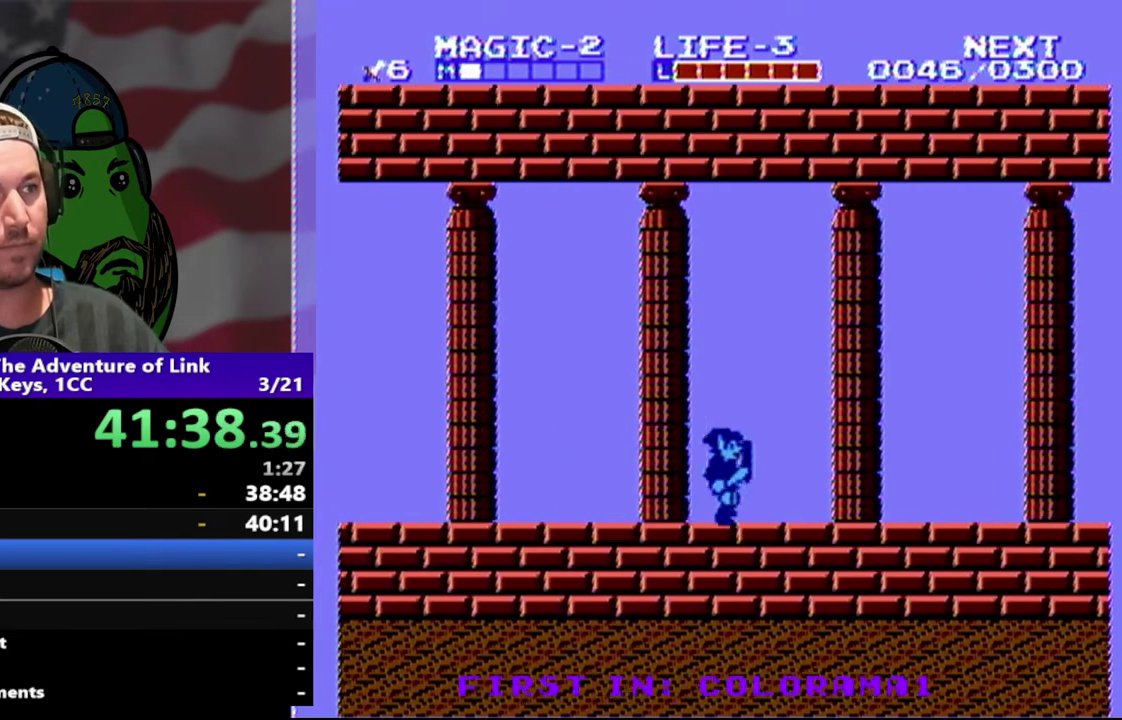
{"buttons": ["DPAD_RIGHT"], "events": []}
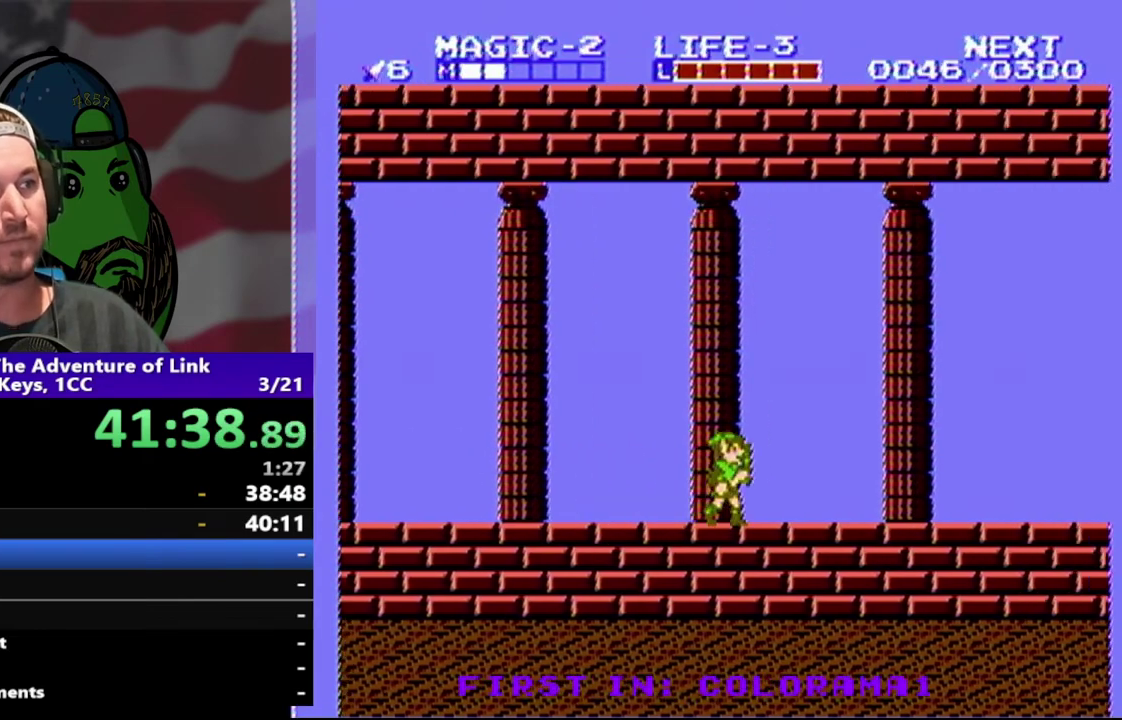
{"buttons": ["DPAD_RIGHT"], "events": []}
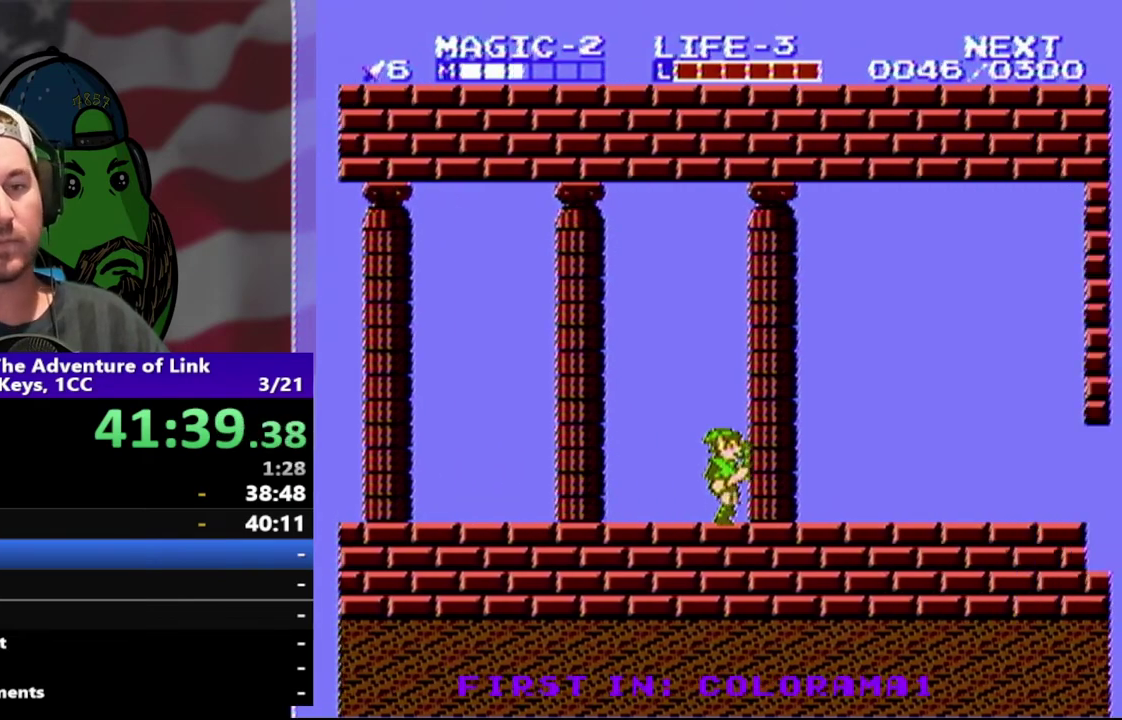
{"buttons": ["DPAD_RIGHT"], "events": []}
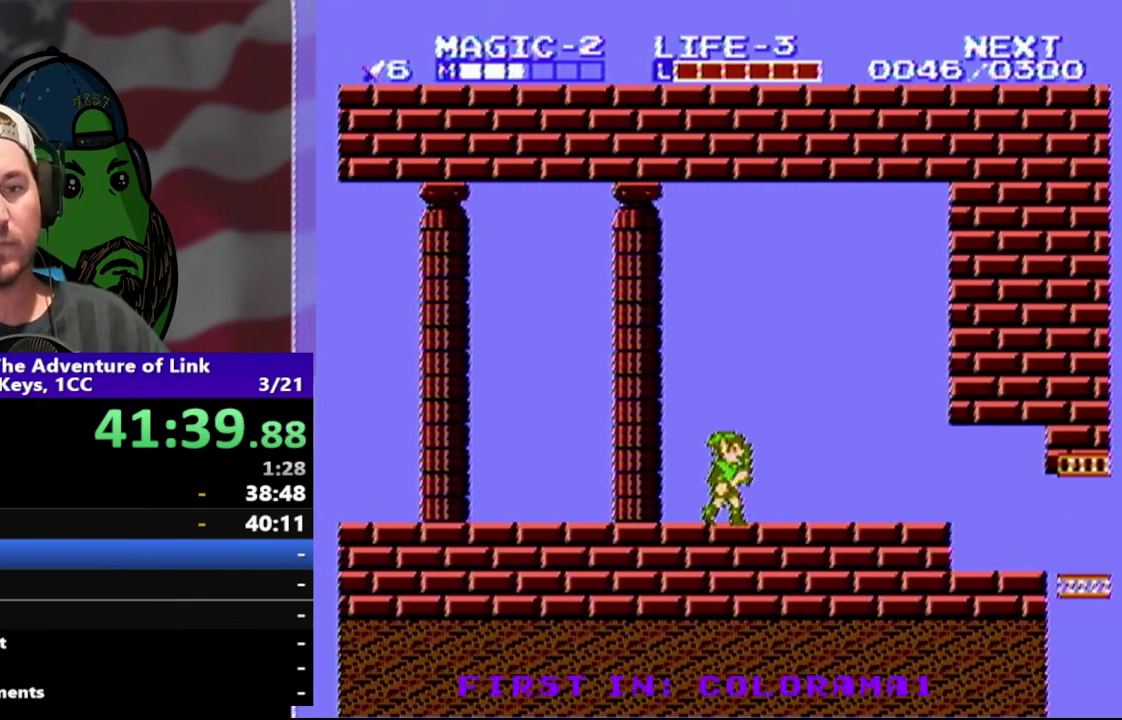
{"buttons": ["DPAD_RIGHT"], "events": []}
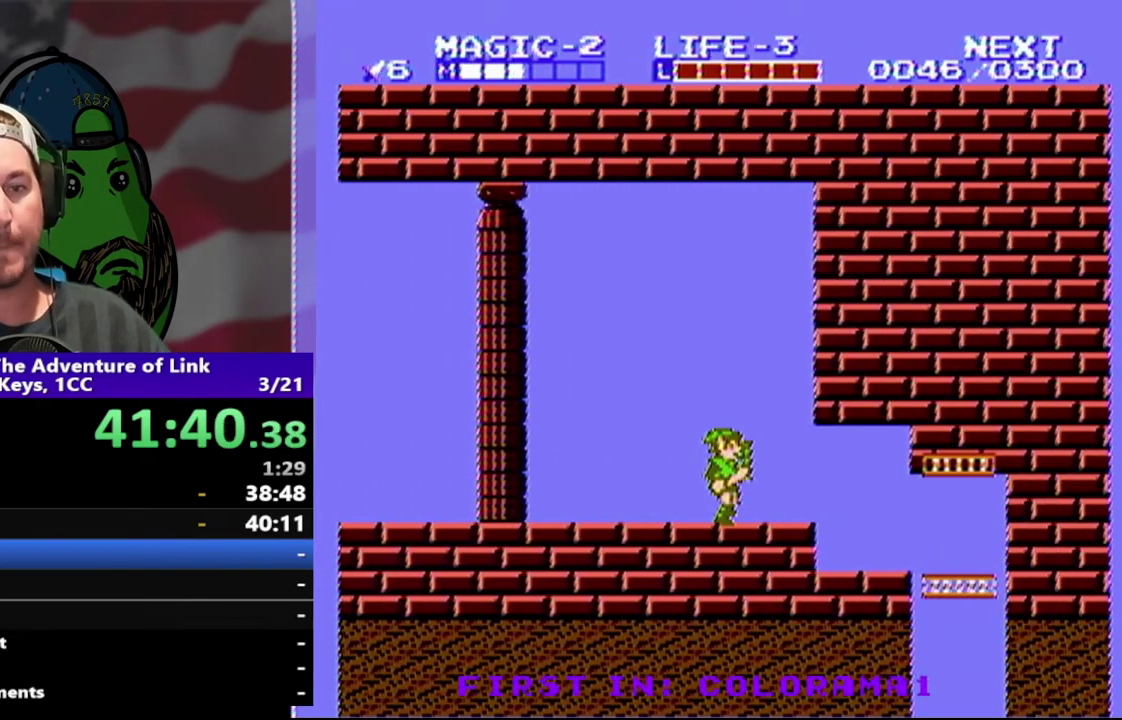
{"buttons": ["DPAD_DOWN", "DPAD_RIGHT"], "events": [[433, "DPAD_DOWN", "down"]]}
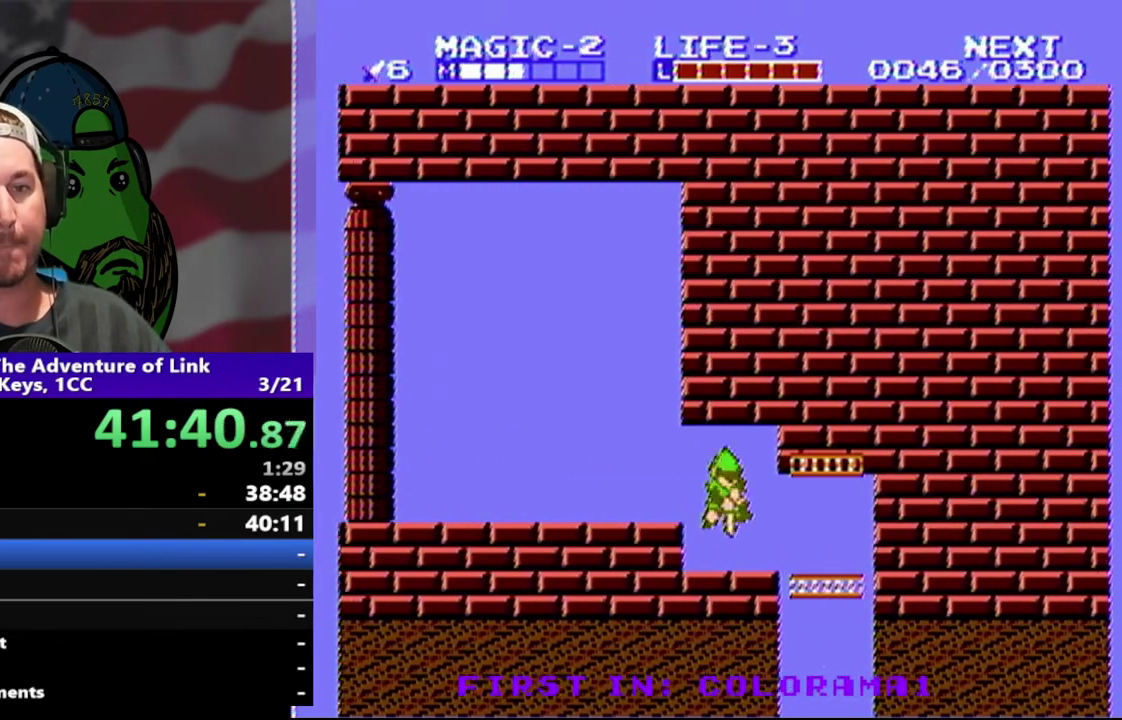
{"buttons": ["DPAD_DOWN"], "events": [[133, "DPAD_DOWN", "up"], [333, "DPAD_DOWN", "down"], [500, "DPAD_RIGHT", "up"]]}
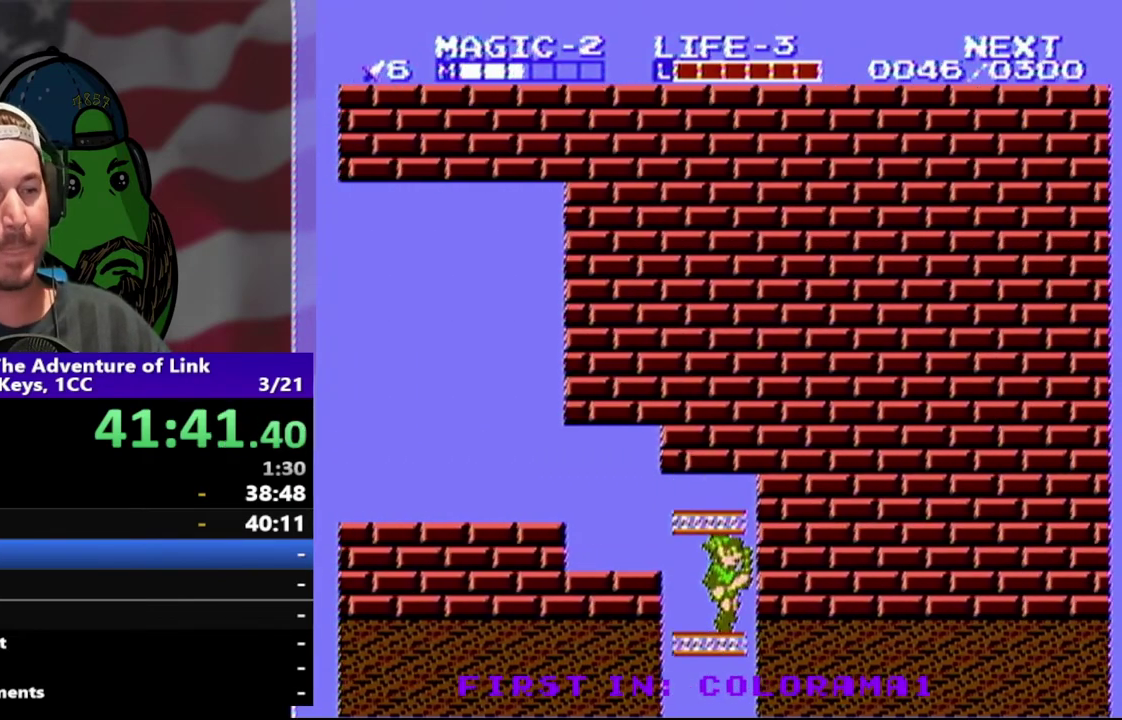
{"buttons": ["DPAD_DOWN", "DPAD_LEFT"], "events": [[233, "DPAD_LEFT", "down"]]}
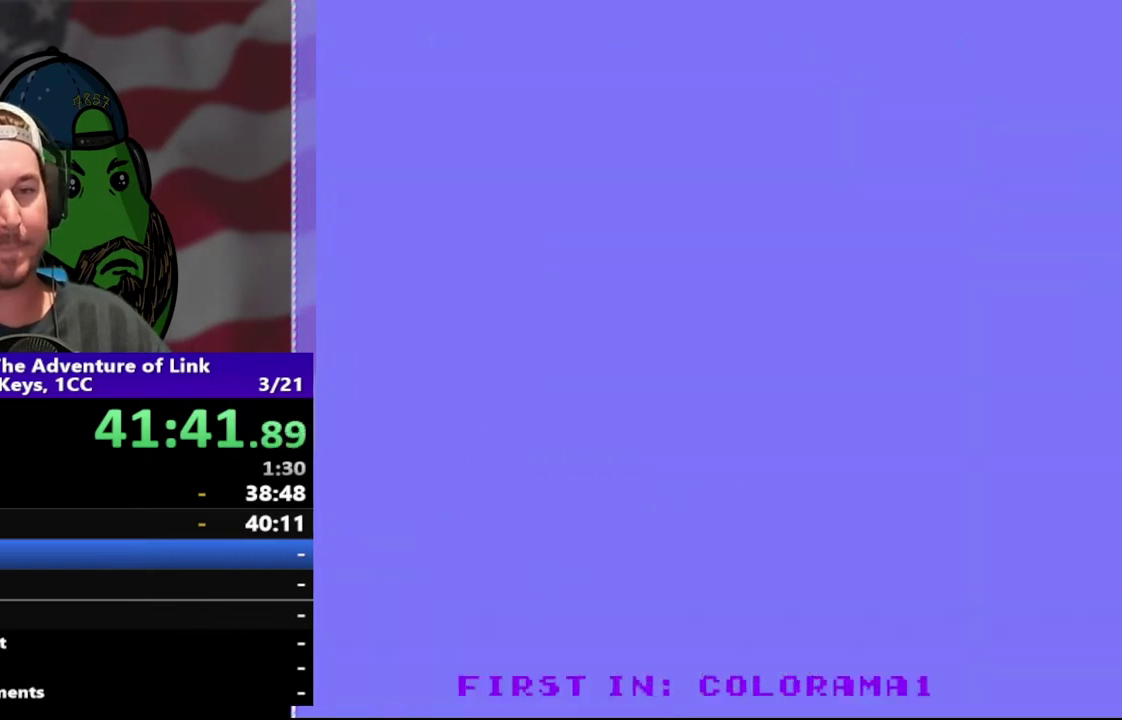
{"buttons": ["DPAD_DOWN", "DPAD_LEFT"], "events": [[133, "DPAD_DOWN", "up"], [300, "DPAD_DOWN", "down"]]}
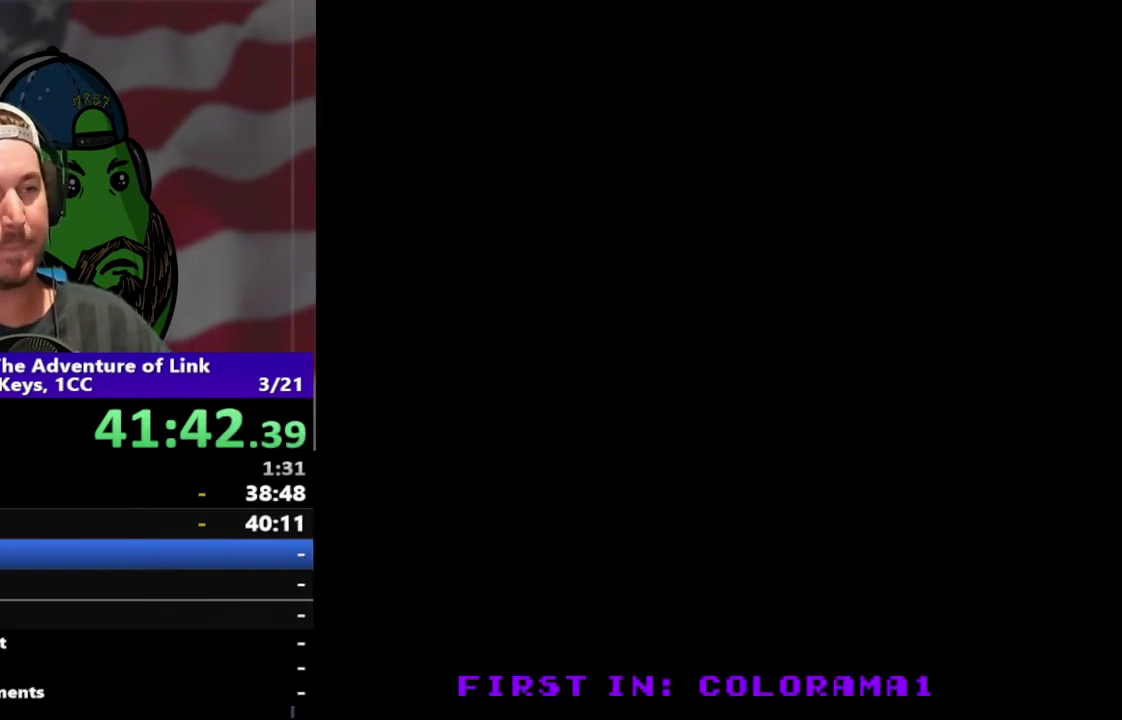
{"buttons": ["DPAD_DOWN", "DPAD_LEFT"], "events": []}
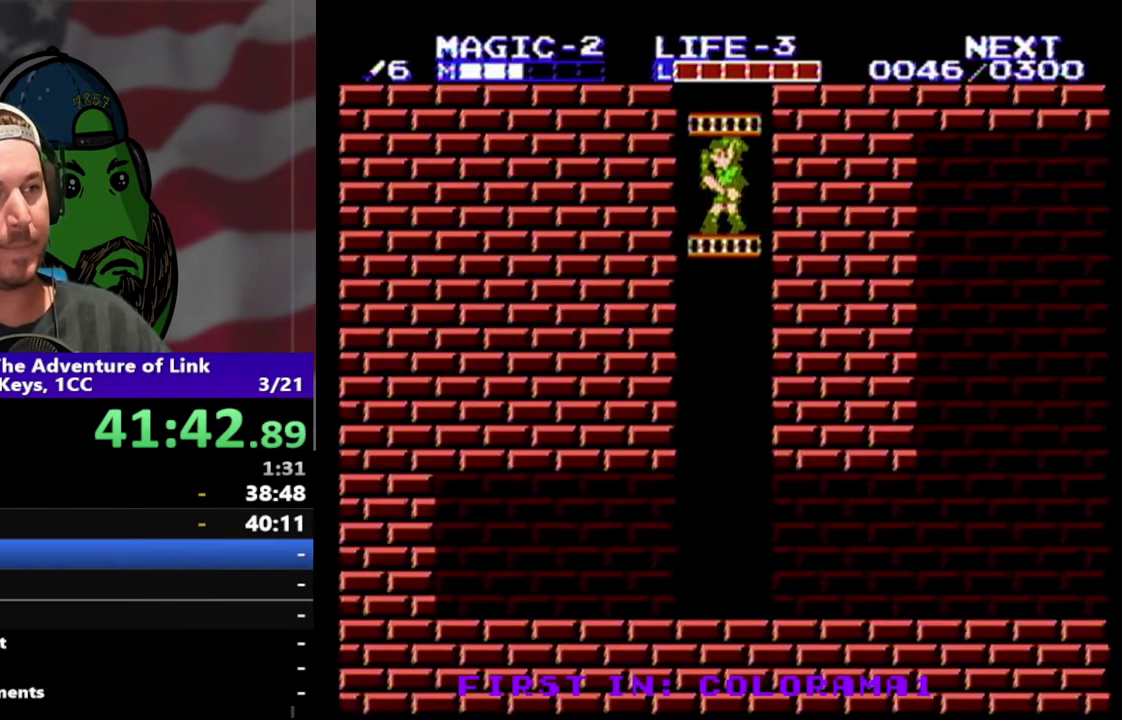
{"buttons": ["DPAD_DOWN"], "events": [[100, "B", "down"], [233, "B", "up"], [467, "DPAD_LEFT", "up"]]}
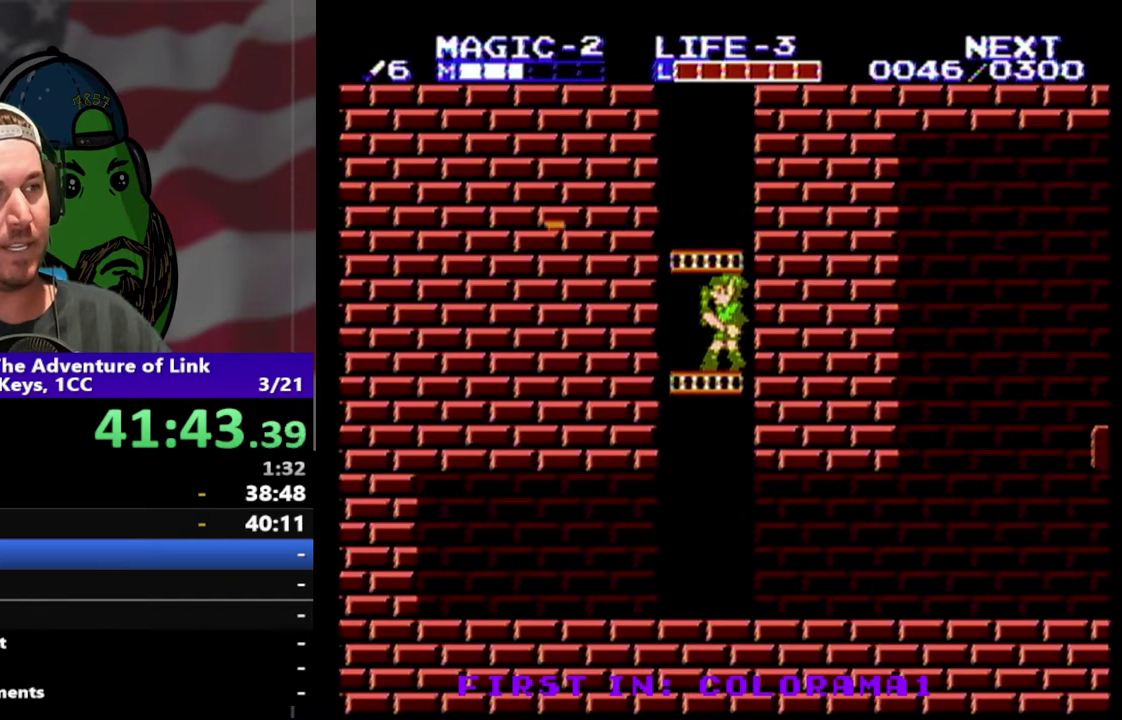
{"buttons": ["DPAD_DOWN"], "events": []}